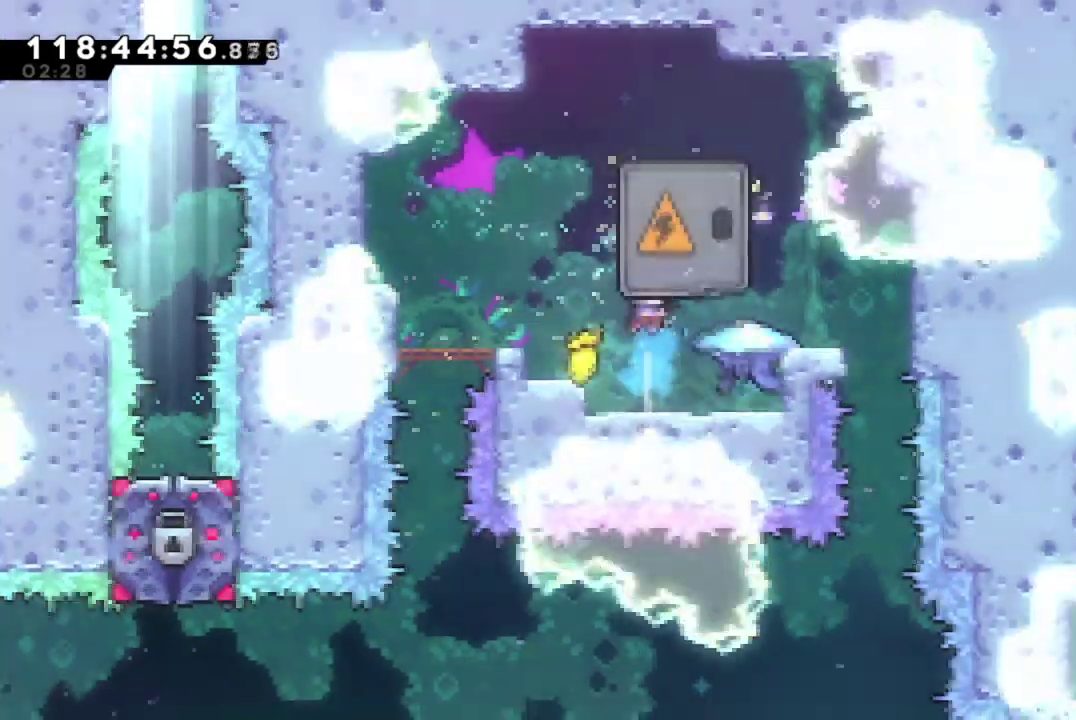
Gameplay with a controller (Xbox layout); each line is a JSON object with the inputs held at the frame after it (dt_ms = milliseconds from this image to that frame). "events" lists button and stick changes between this image and that frame as [ms after this image, input, new state], when the widget could be followed in between. This document gives stick clicks only as held states, not as events. Not read: R3 right_stick.
{"dt_ms": 383, "buttons": ["X", "DPAD_UP", "DPAD_RIGHT"], "left_stick": "center", "events": [[66, "DPAD_UP", "up"], [216, "DPAD_RIGHT", "down"], [233, "DPAD_UP", "down"], [266, "X", "down"]]}
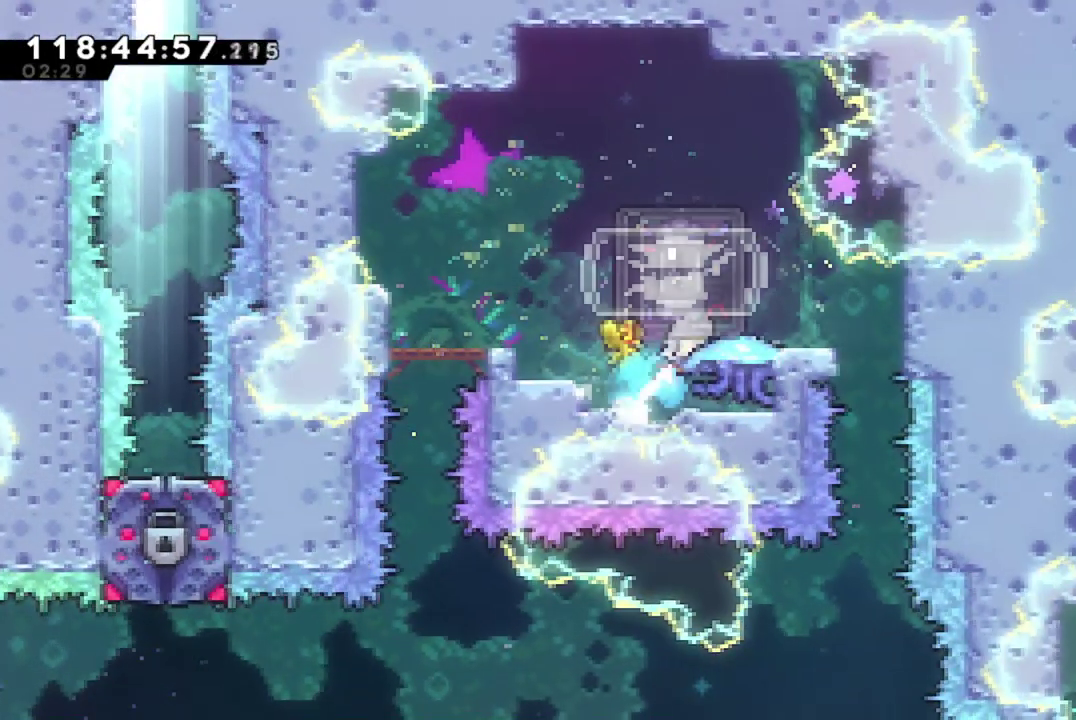
{"dt_ms": 701, "buttons": [], "left_stick": "center", "events": [[17, "DPAD_RIGHT", "up"], [17, "DPAD_UP", "up"], [50, "X", "up"]]}
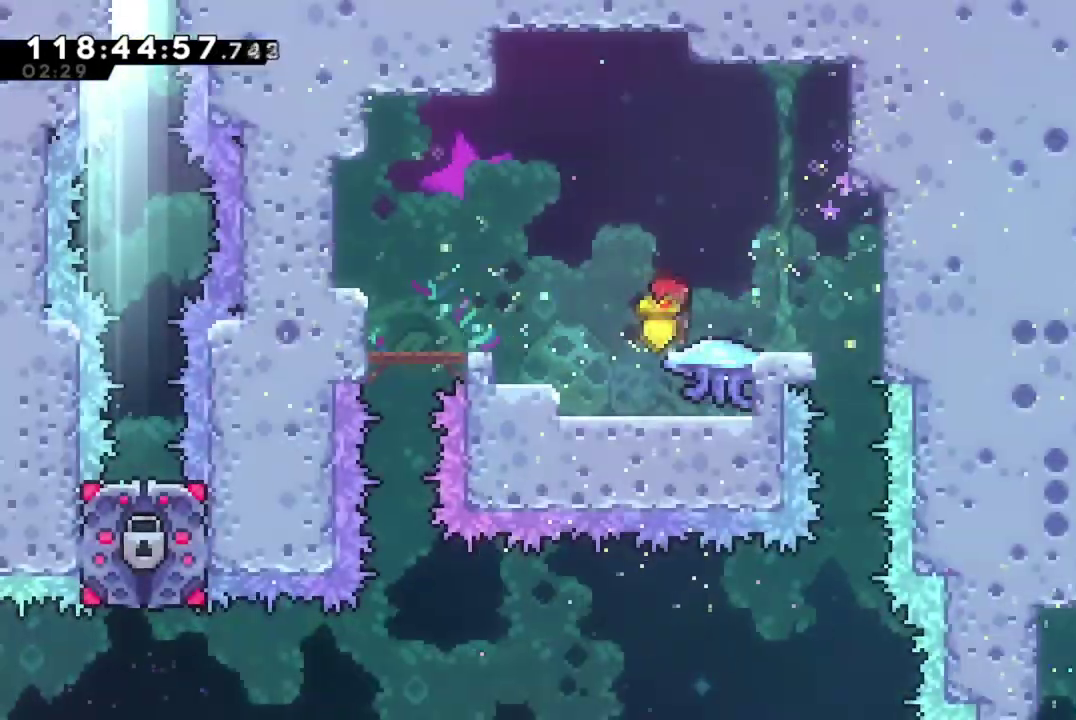
{"dt_ms": 400, "buttons": ["A", "R2", "DPAD_RIGHT"], "left_stick": "center", "events": [[167, "R2", "down"], [183, "DPAD_RIGHT", "down"], [300, "A", "down"]]}
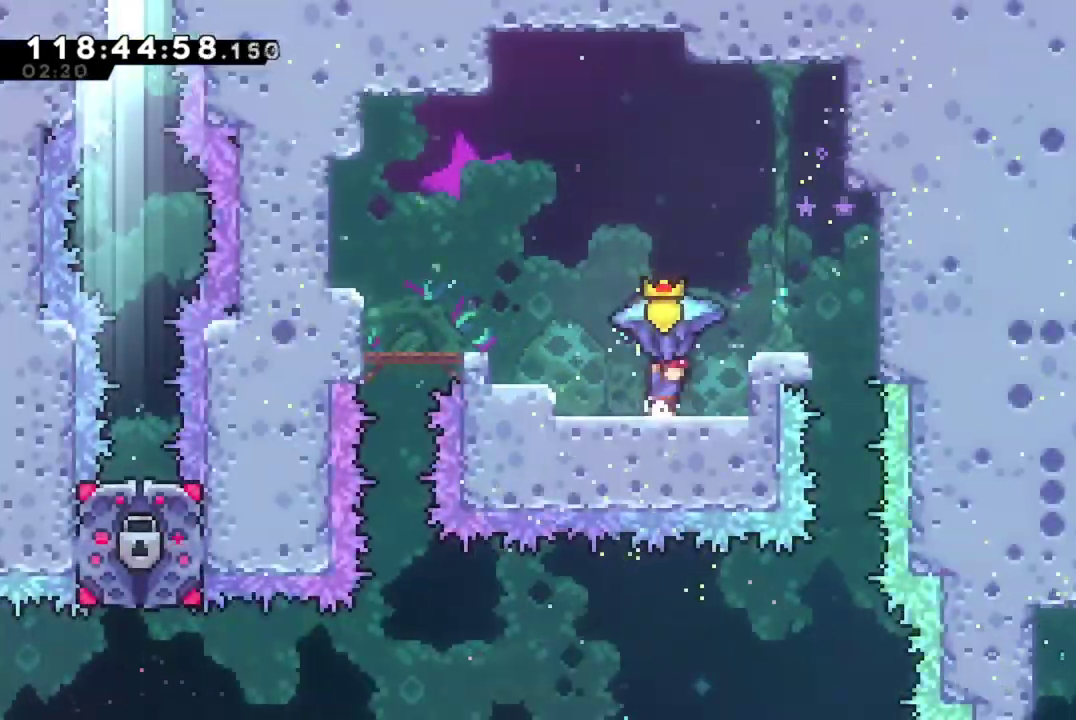
{"dt_ms": 301, "buttons": ["A", "R2", "DPAD_RIGHT"], "left_stick": "center", "events": [[134, "A", "up"], [184, "A", "down"]]}
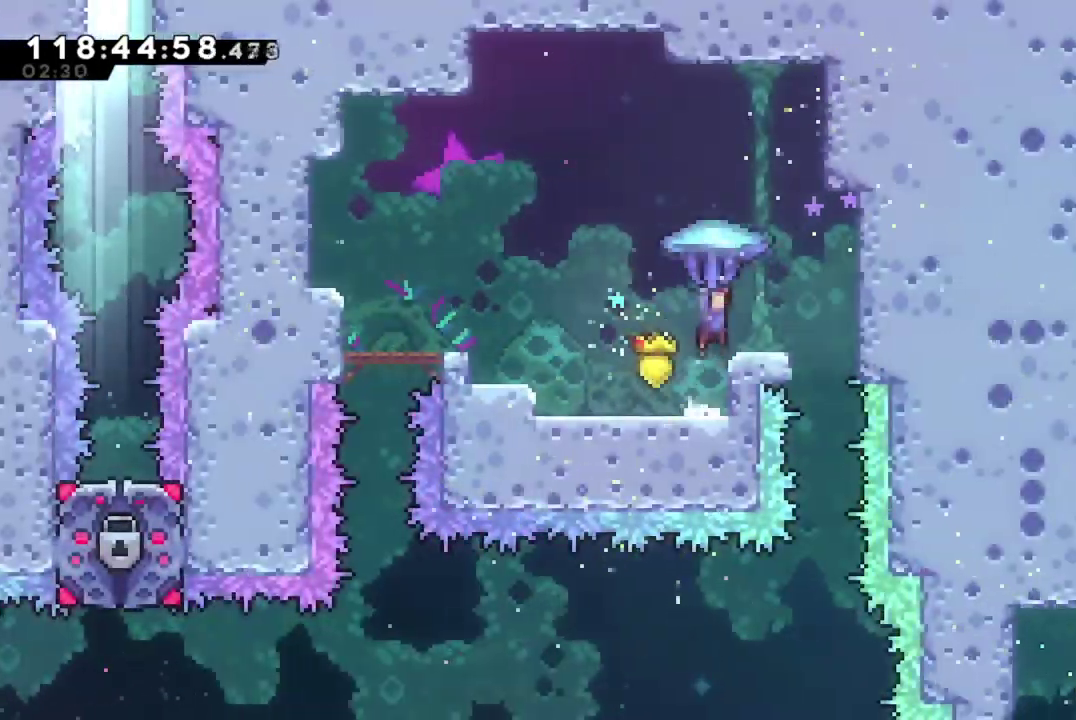
{"dt_ms": 700, "buttons": ["R2", "DPAD_DOWN"], "left_stick": "center", "events": [[66, "A", "up"], [367, "DPAD_RIGHT", "up"], [417, "DPAD_DOWN", "down"]]}
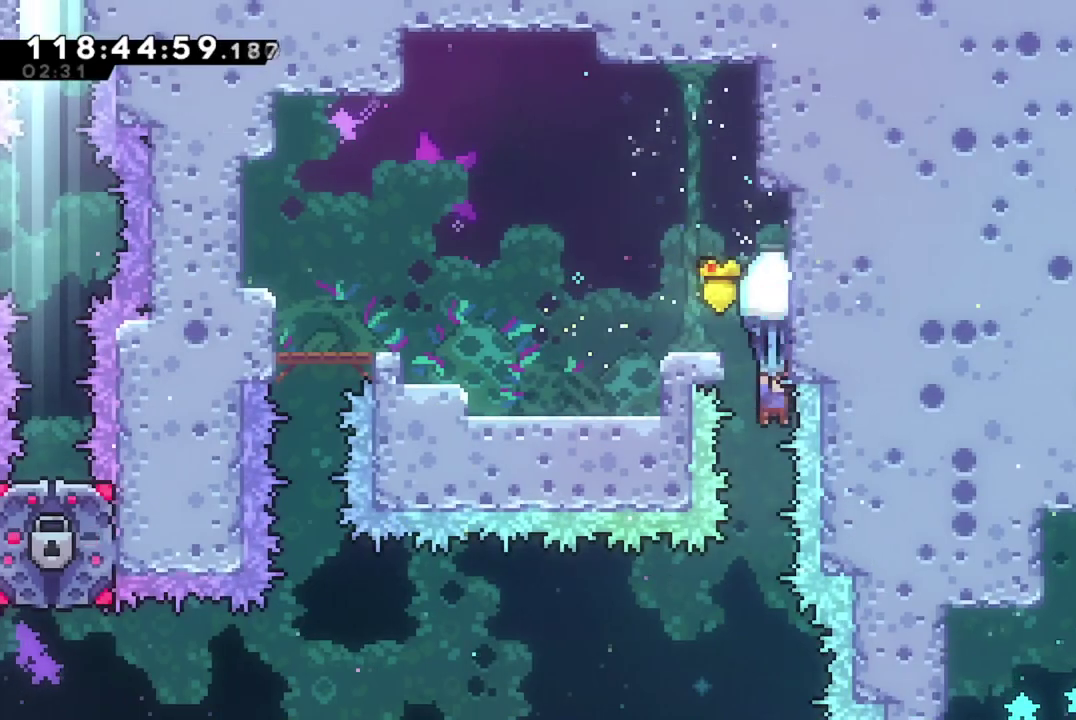
{"dt_ms": 501, "buttons": ["R2", "DPAD_DOWN"], "left_stick": "center", "events": []}
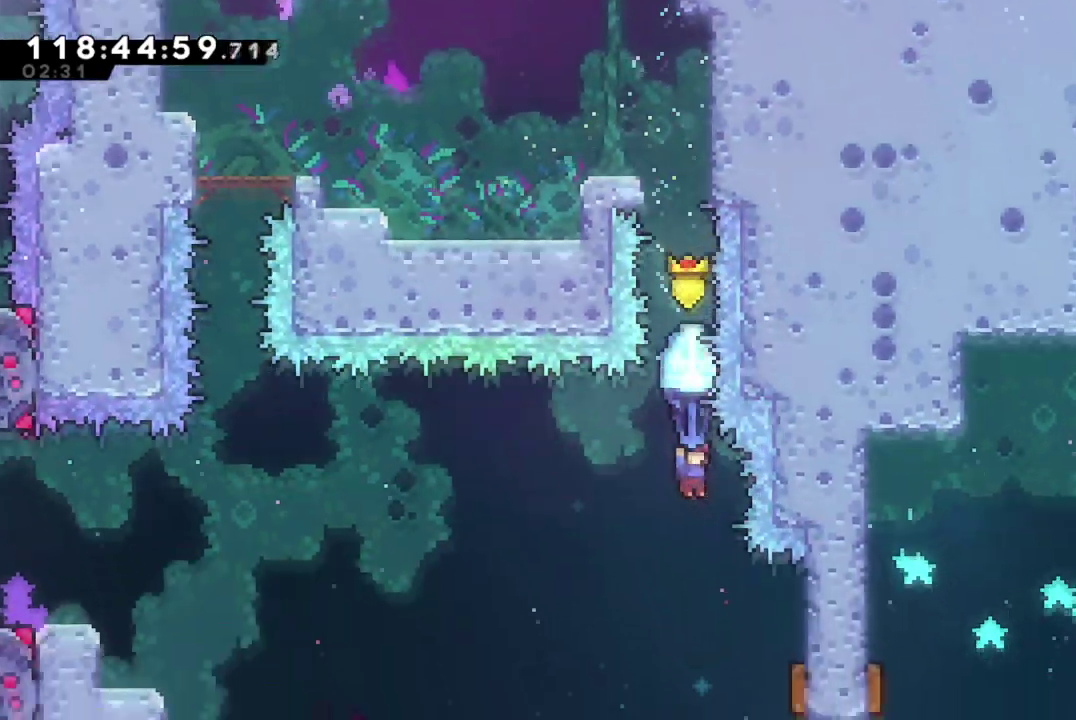
{"dt_ms": 300, "buttons": ["R2", "DPAD_DOWN"], "left_stick": "center", "events": []}
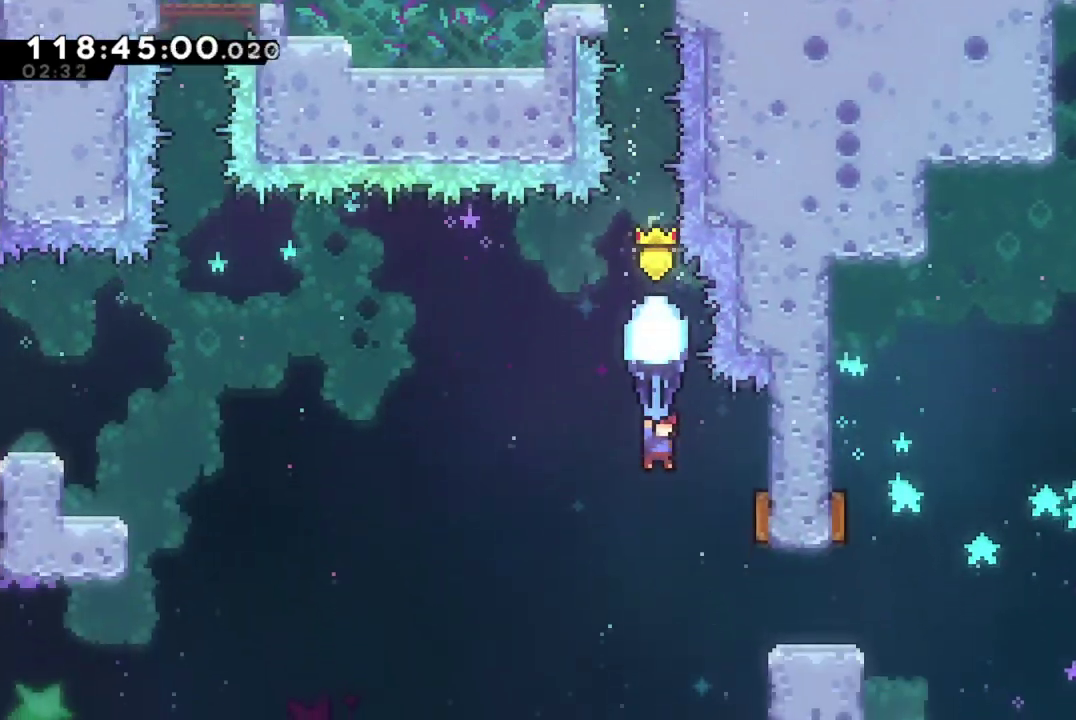
{"dt_ms": 701, "buttons": ["R2", "DPAD_RIGHT"], "left_stick": "center", "events": [[117, "DPAD_DOWN", "up"], [150, "DPAD_RIGHT", "down"]]}
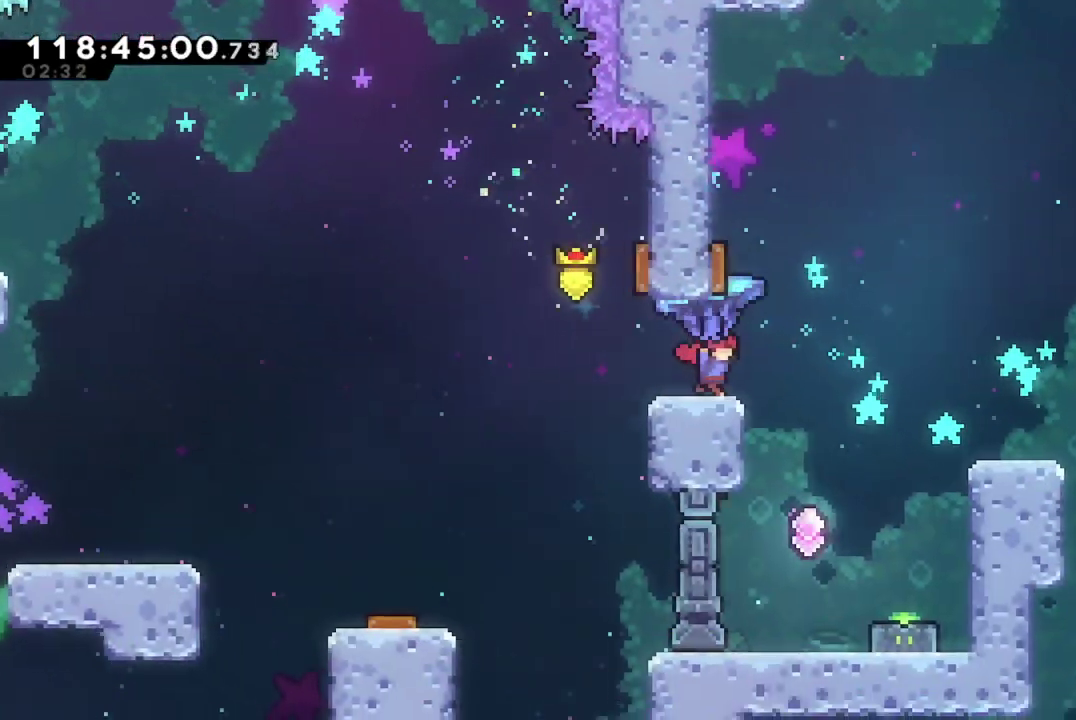
{"dt_ms": 701, "buttons": ["R2", "DPAD_RIGHT"], "left_stick": "center", "events": [[183, "DPAD_DOWN", "down"], [183, "DPAD_RIGHT", "up"], [600, "DPAD_RIGHT", "down"], [617, "DPAD_DOWN", "up"]]}
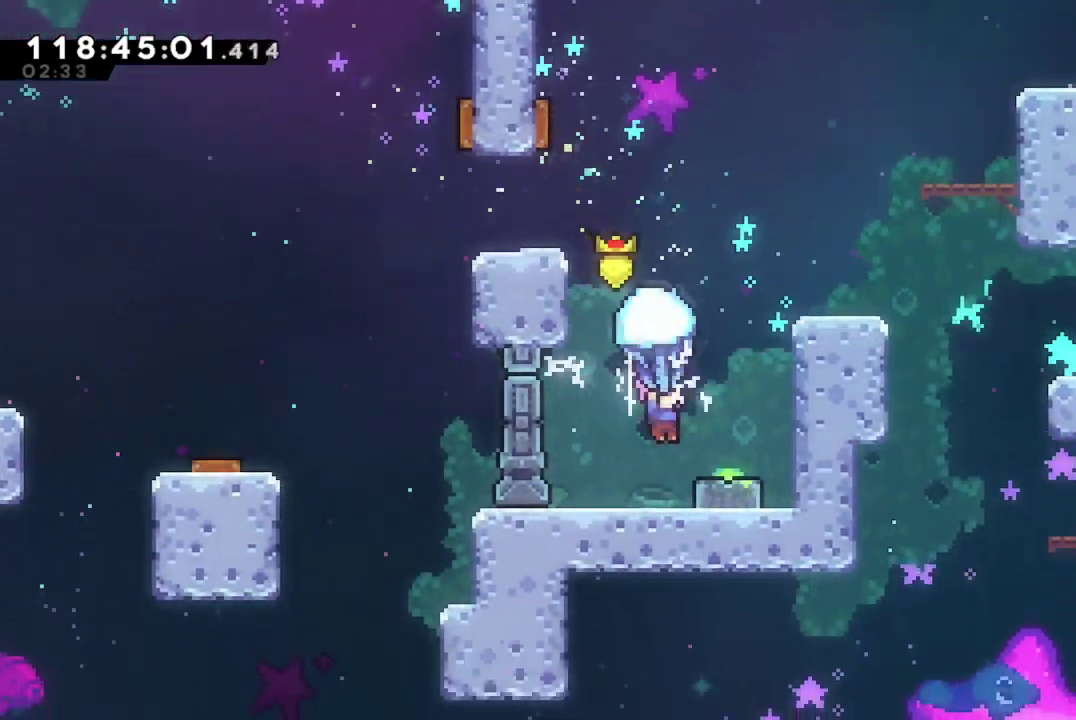
{"dt_ms": 300, "buttons": ["R2", "DPAD_LEFT"], "left_stick": "center", "events": [[83, "DPAD_RIGHT", "up"], [133, "DPAD_LEFT", "down"]]}
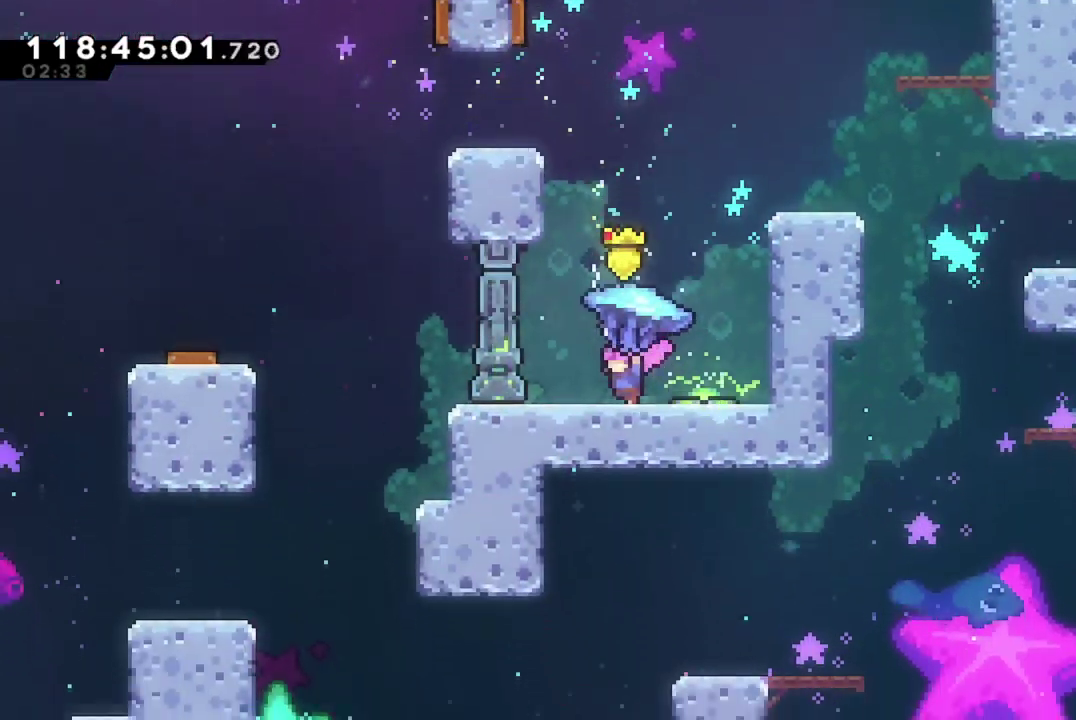
{"dt_ms": 400, "buttons": ["R2", "DPAD_LEFT"], "left_stick": "center", "events": [[317, "A", "down"], [400, "A", "up"]]}
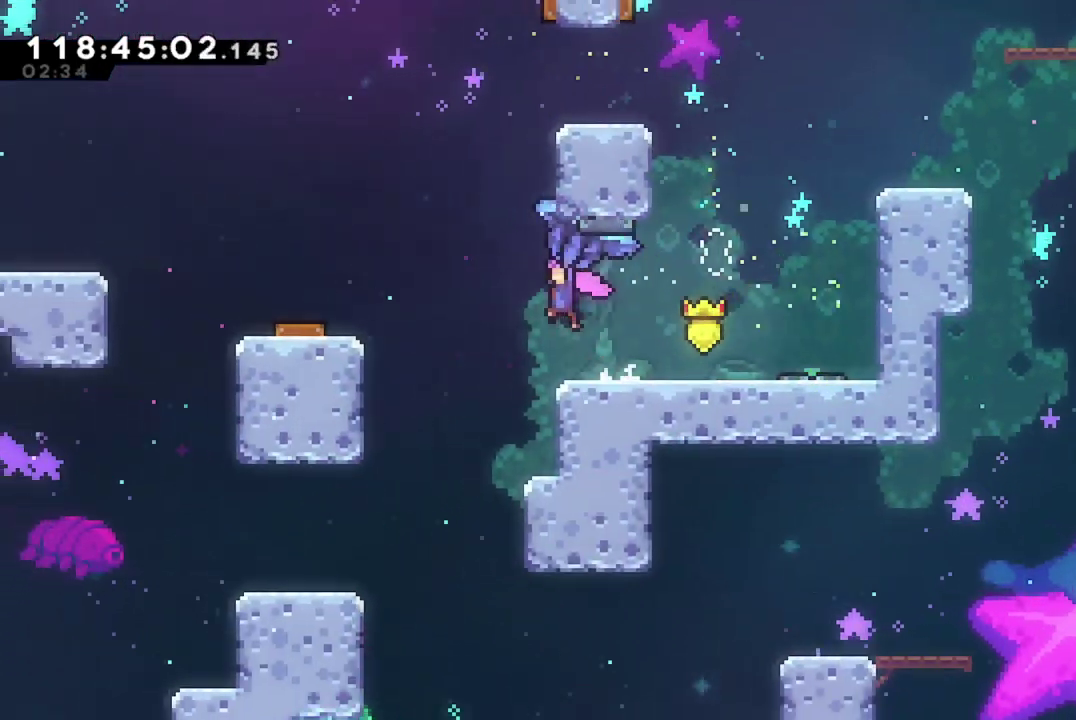
{"dt_ms": 701, "buttons": ["R2", "DPAD_UP", "DPAD_RIGHT"], "left_stick": "center", "events": [[501, "DPAD_LEFT", "up"], [567, "DPAD_RIGHT", "down"], [584, "DPAD_UP", "down"]]}
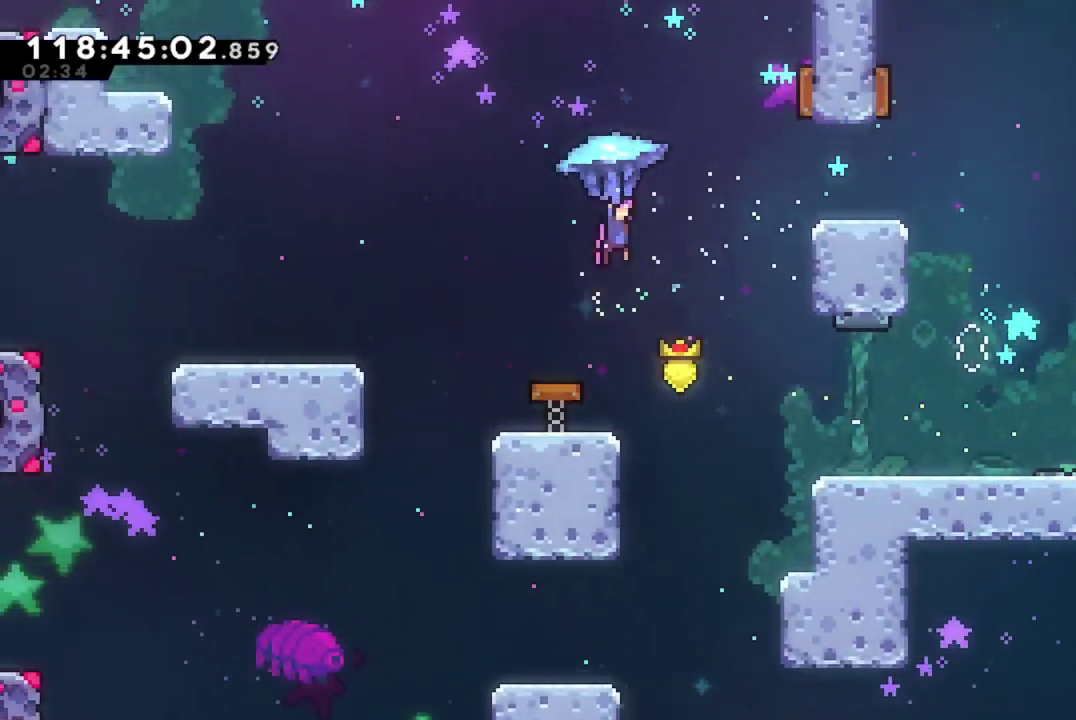
{"dt_ms": 400, "buttons": ["R2", "DPAD_UP", "DPAD_RIGHT"], "left_stick": "center", "events": []}
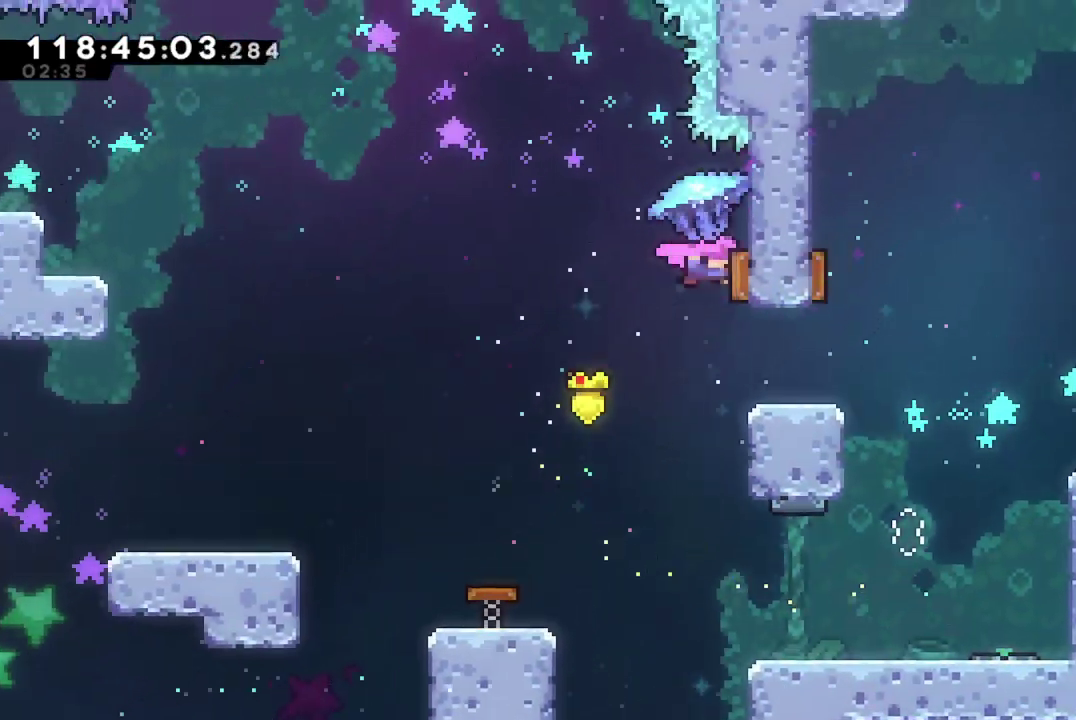
{"dt_ms": 301, "buttons": ["R2", "DPAD_UP", "DPAD_LEFT"], "left_stick": "center", "events": [[17, "DPAD_RIGHT", "up"], [100, "DPAD_LEFT", "down"]]}
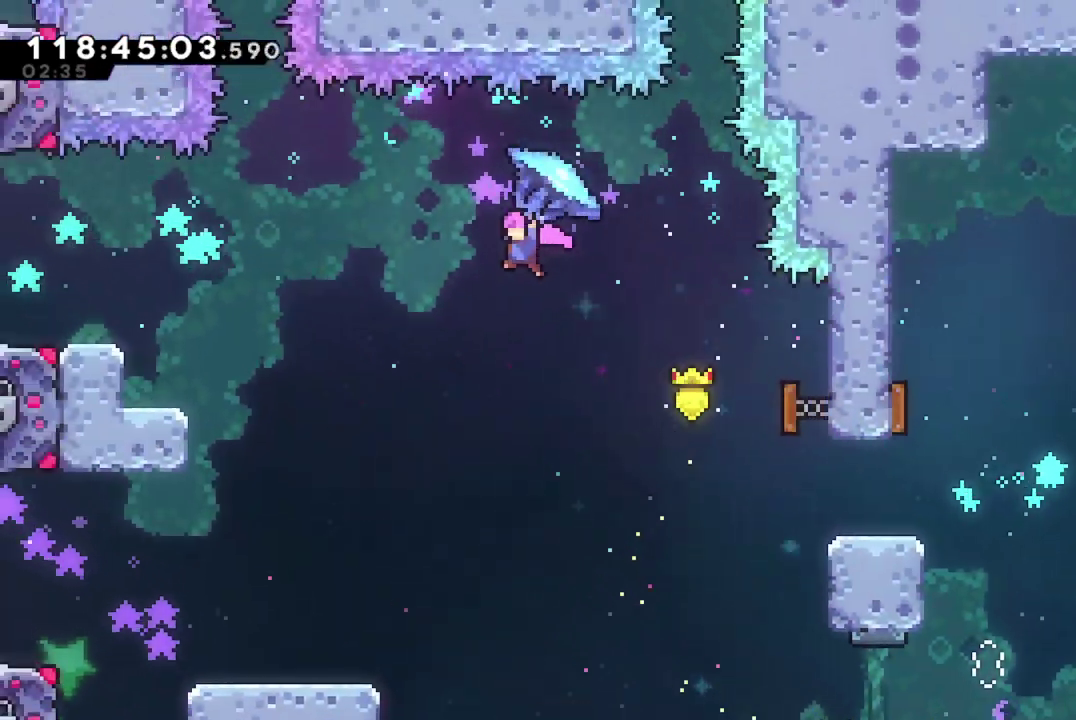
{"dt_ms": 800, "buttons": ["R2", "DPAD_LEFT"], "left_stick": "center", "events": [[684, "DPAD_UP", "up"]]}
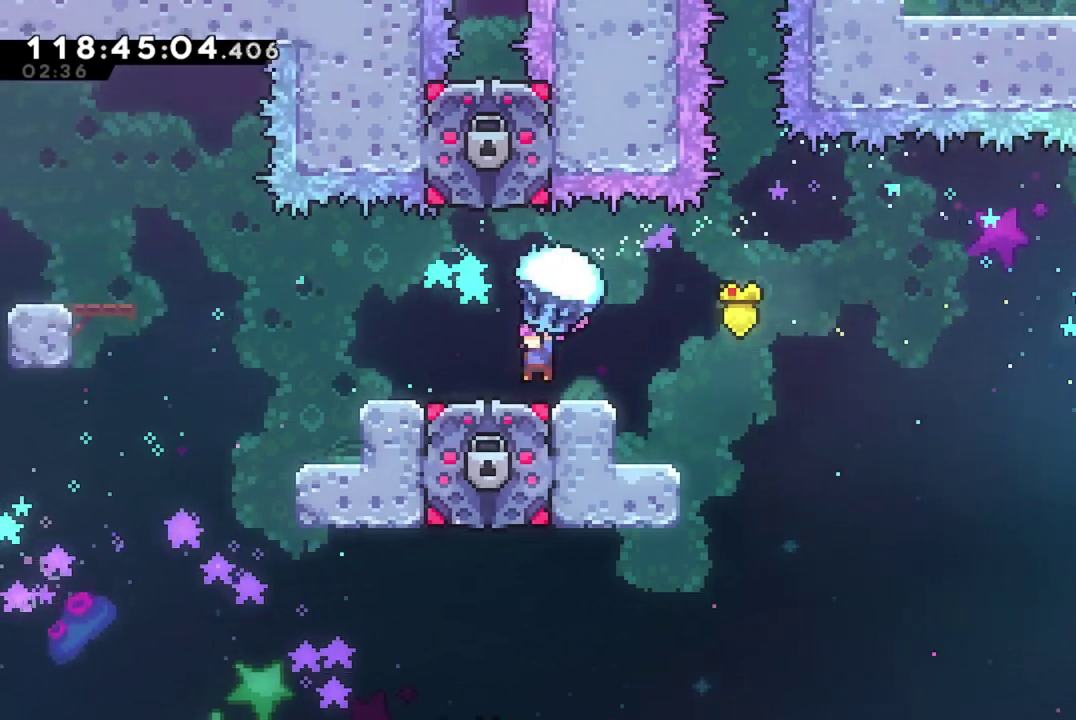
{"dt_ms": 401, "buttons": ["R2", "DPAD_LEFT"], "left_stick": "center", "events": []}
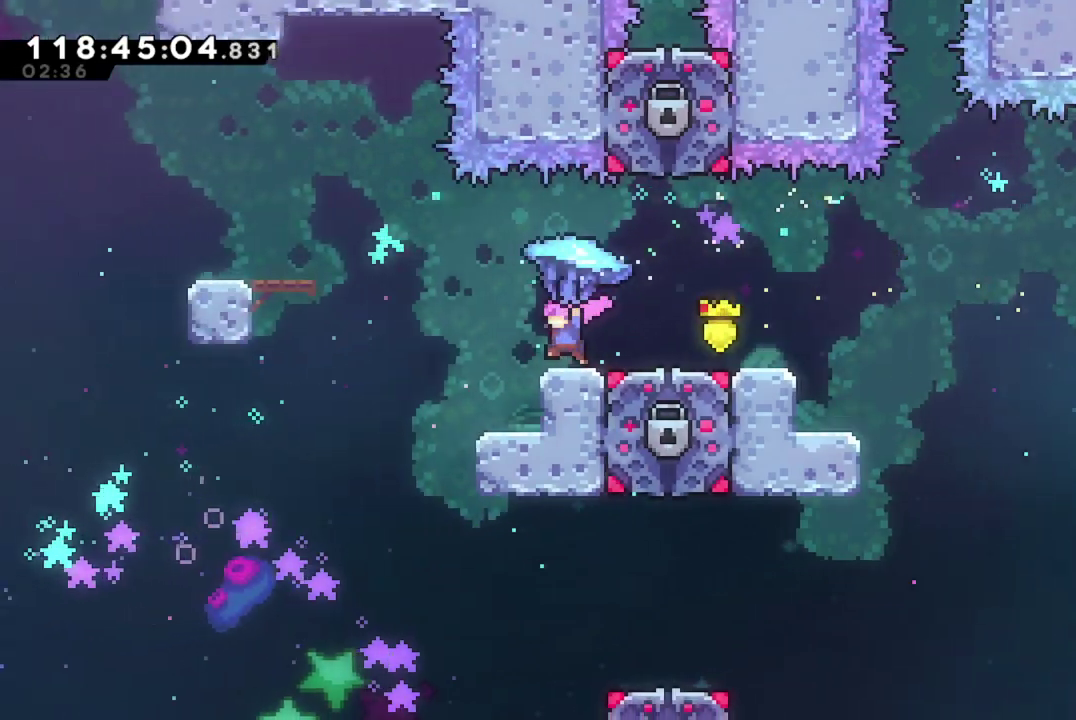
{"dt_ms": 300, "buttons": ["A", "R2", "DPAD_LEFT"], "left_stick": "center", "events": [[117, "A", "down"]]}
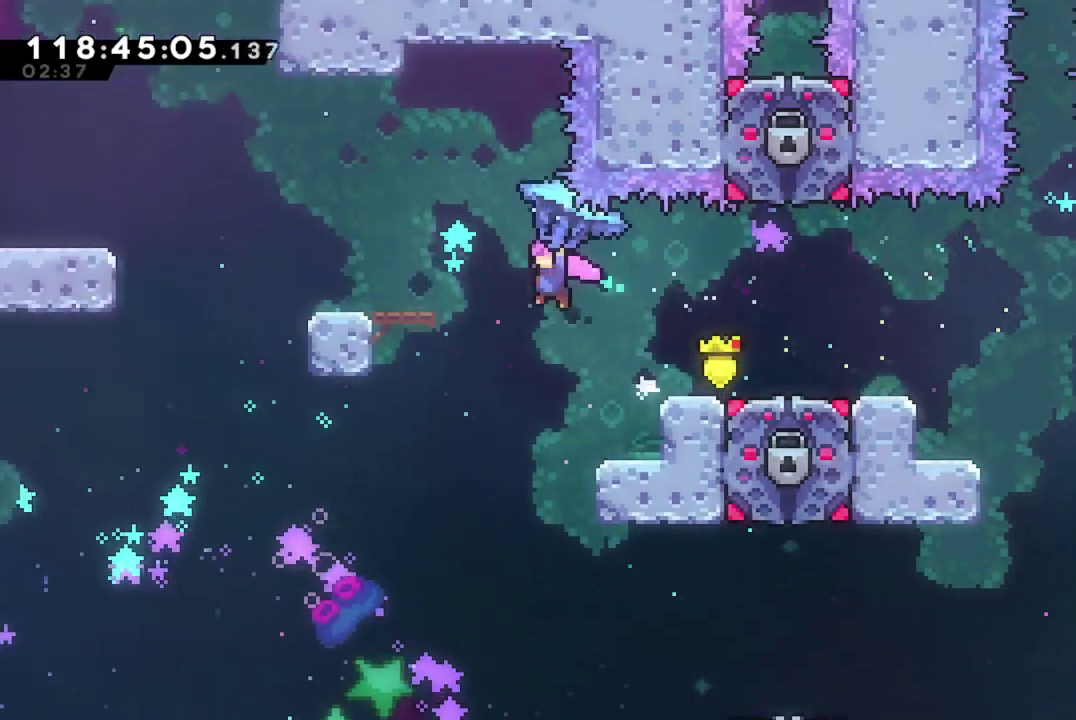
{"dt_ms": 701, "buttons": ["A", "R2", "DPAD_LEFT"], "left_stick": "center", "events": [[34, "A", "up"], [584, "A", "down"]]}
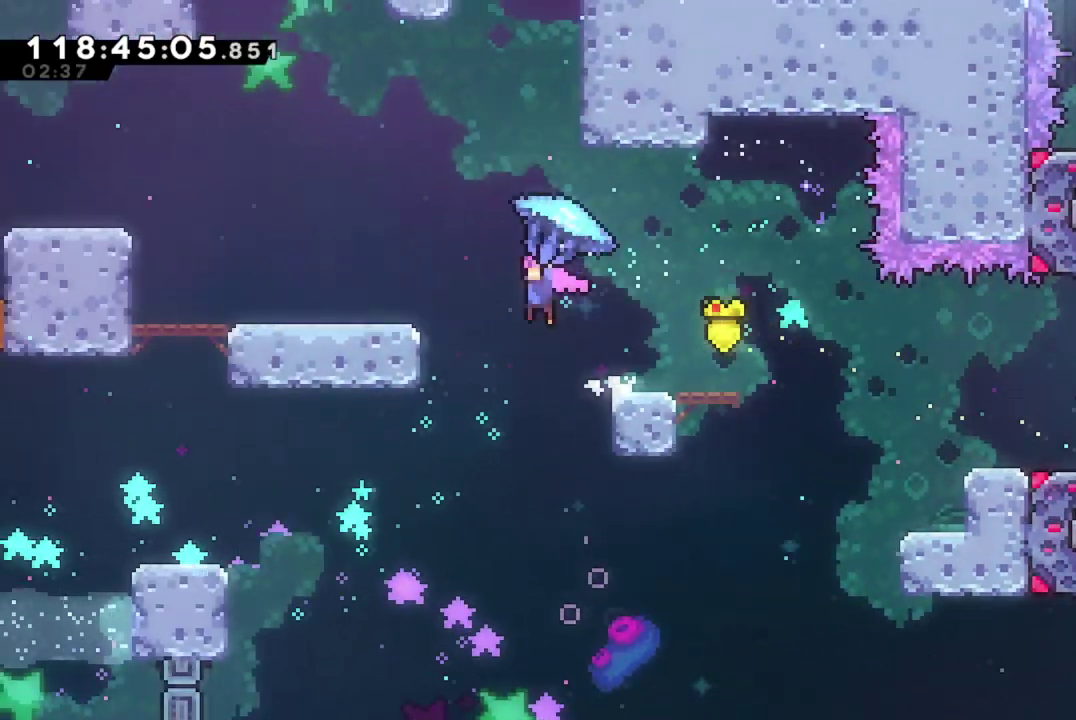
{"dt_ms": 701, "buttons": ["A", "R2", "DPAD_LEFT"], "left_stick": "center", "events": [[33, "A", "up"], [567, "A", "down"]]}
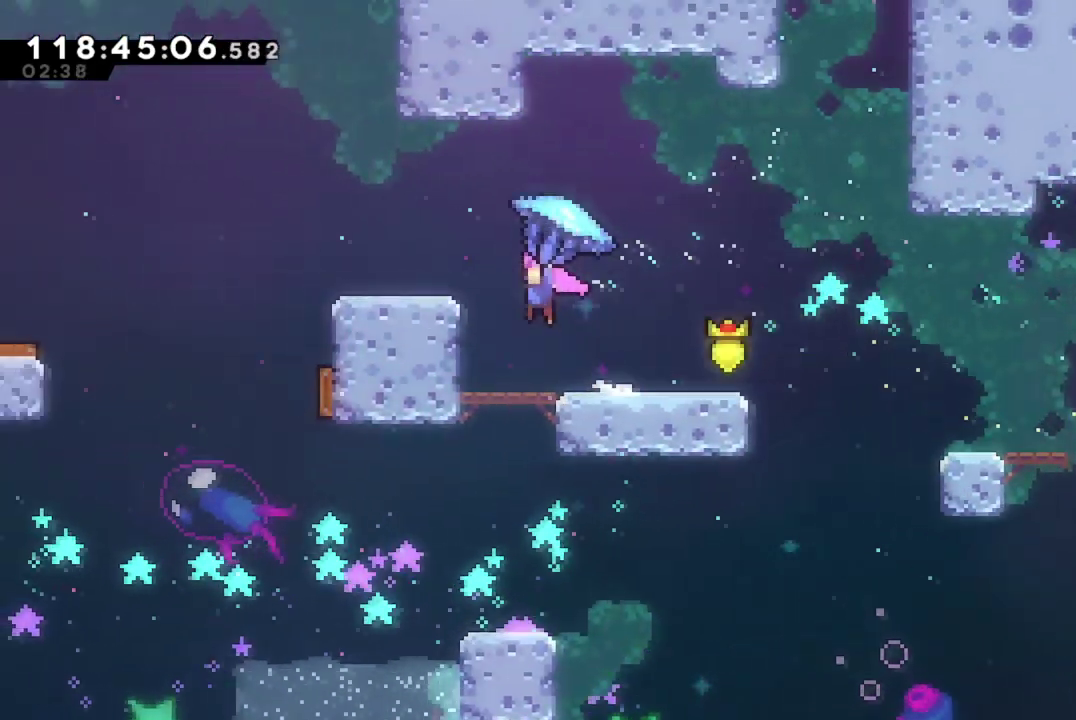
{"dt_ms": 300, "buttons": ["R2", "DPAD_UP", "DPAD_RIGHT"], "left_stick": "center", "events": [[50, "A", "up"], [100, "DPAD_LEFT", "up"], [200, "DPAD_RIGHT", "down"], [200, "DPAD_UP", "down"]]}
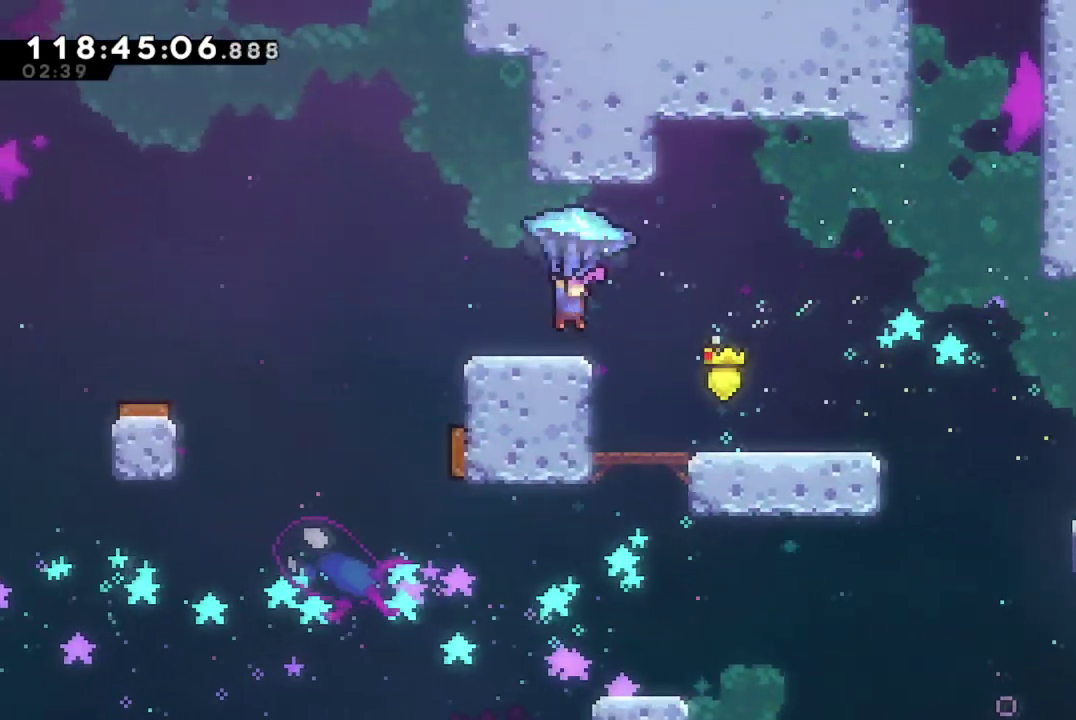
{"dt_ms": 701, "buttons": ["A", "R2", "DPAD_UP", "DPAD_RIGHT"], "left_stick": "center", "events": [[350, "A", "down"]]}
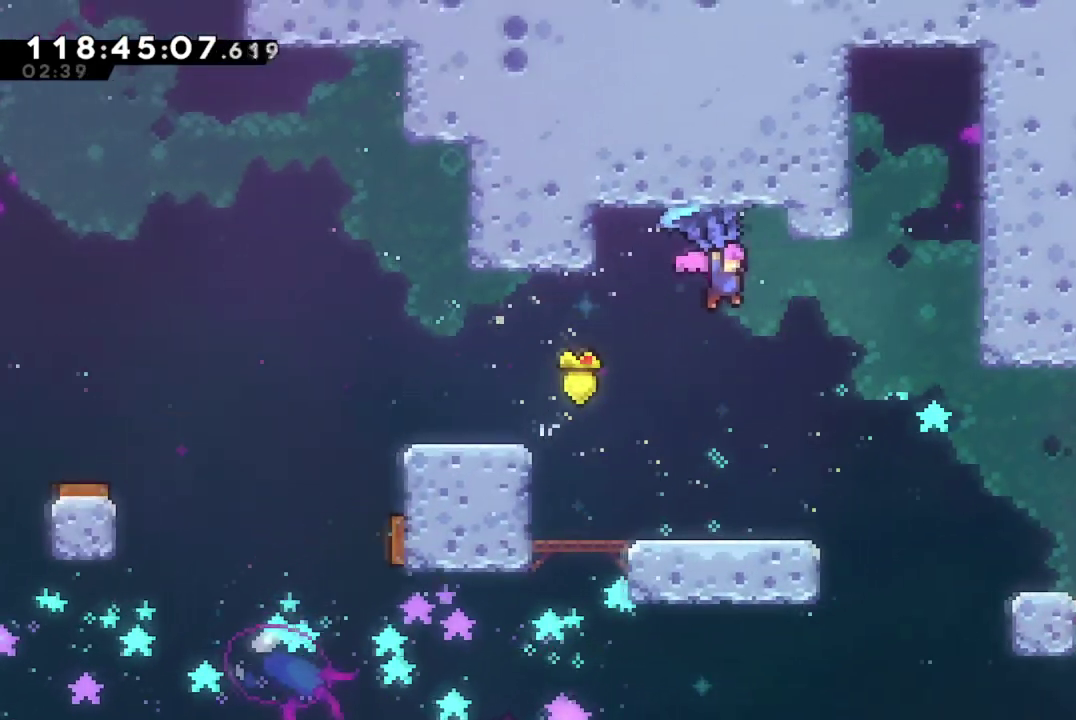
{"dt_ms": 300, "buttons": ["R2", "DPAD_UP", "DPAD_RIGHT"], "left_stick": "center", "events": [[150, "A", "up"]]}
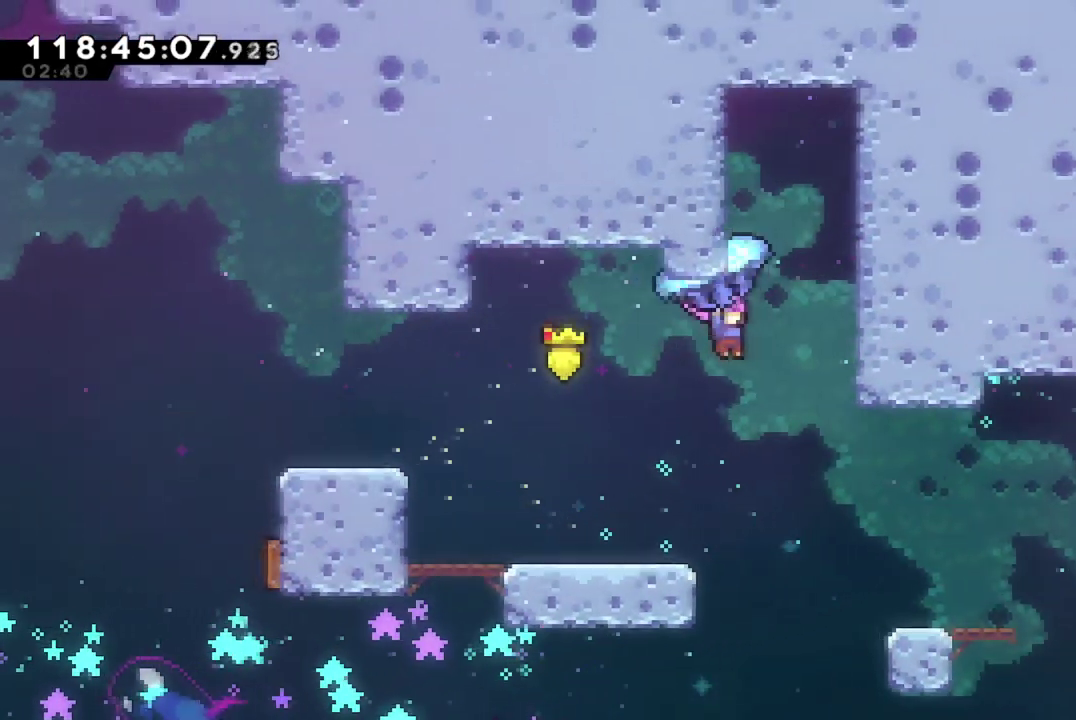
{"dt_ms": 400, "buttons": ["A", "R2"], "left_stick": "center", "events": [[267, "A", "down"], [283, "DPAD_RIGHT", "up"], [300, "DPAD_UP", "up"]]}
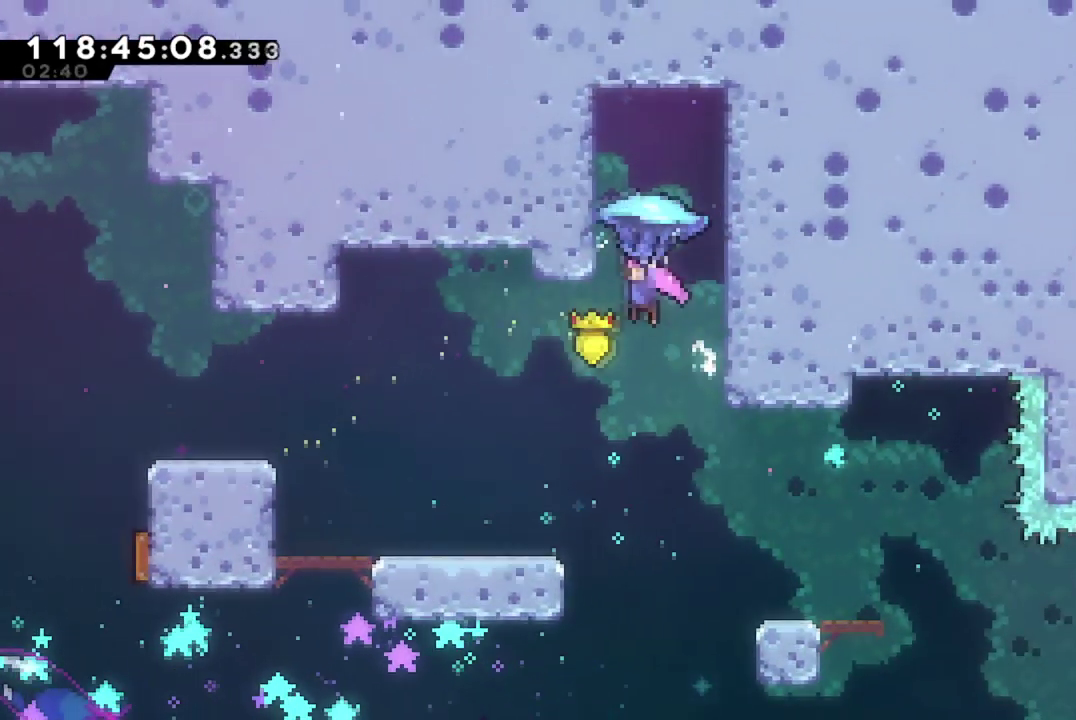
{"dt_ms": 701, "buttons": ["A", "R2"], "left_stick": "center", "events": [[84, "A", "up"], [134, "A", "down"], [351, "A", "up"], [401, "A", "down"], [634, "A", "up"], [701, "A", "down"]]}
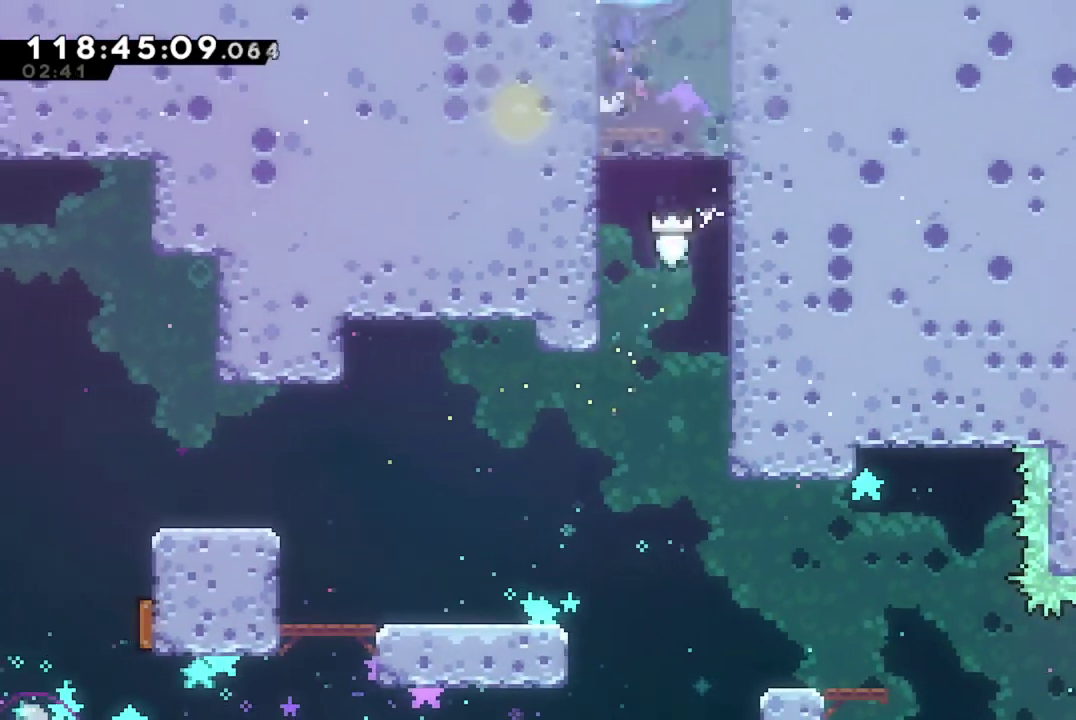
{"dt_ms": 400, "buttons": ["A", "R2"], "left_stick": "center", "events": []}
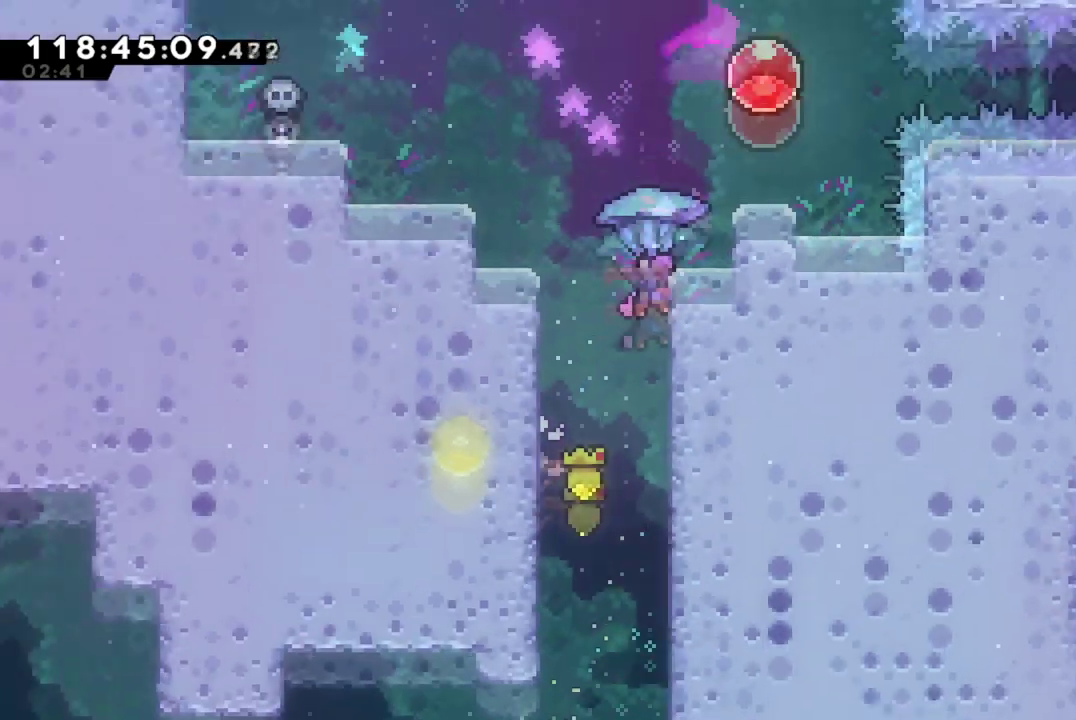
{"dt_ms": 401, "buttons": ["R2"], "left_stick": "center", "events": [[50, "A", "up"]]}
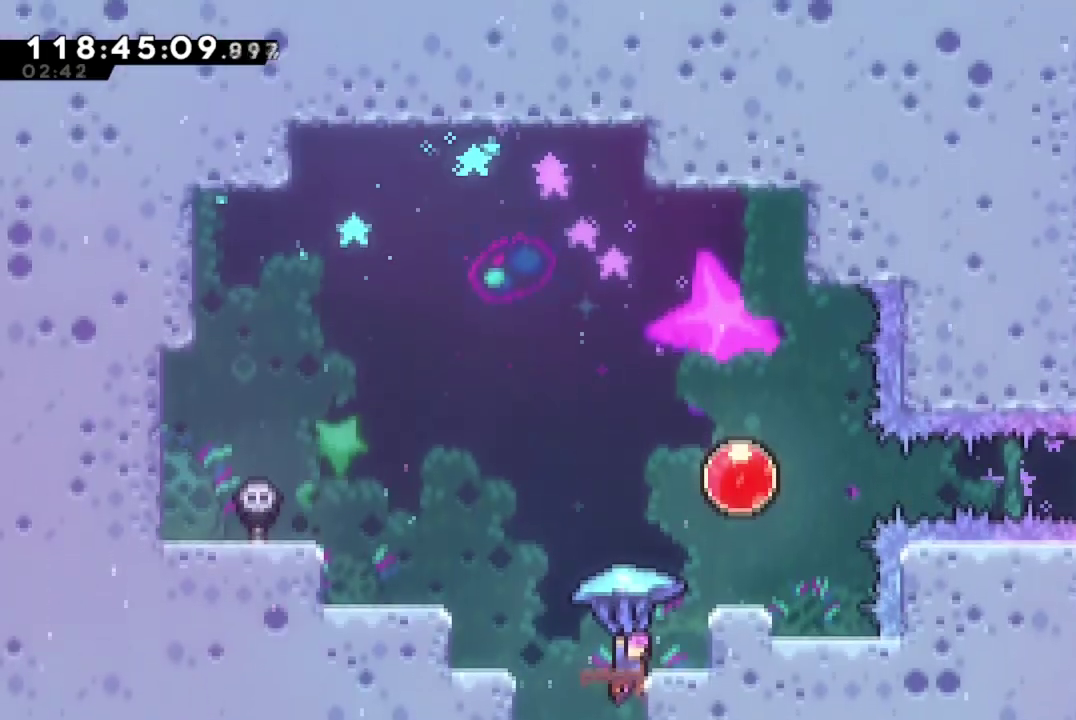
{"dt_ms": 600, "buttons": ["R2", "DPAD_RIGHT"], "left_stick": "center", "events": [[534, "DPAD_RIGHT", "down"]]}
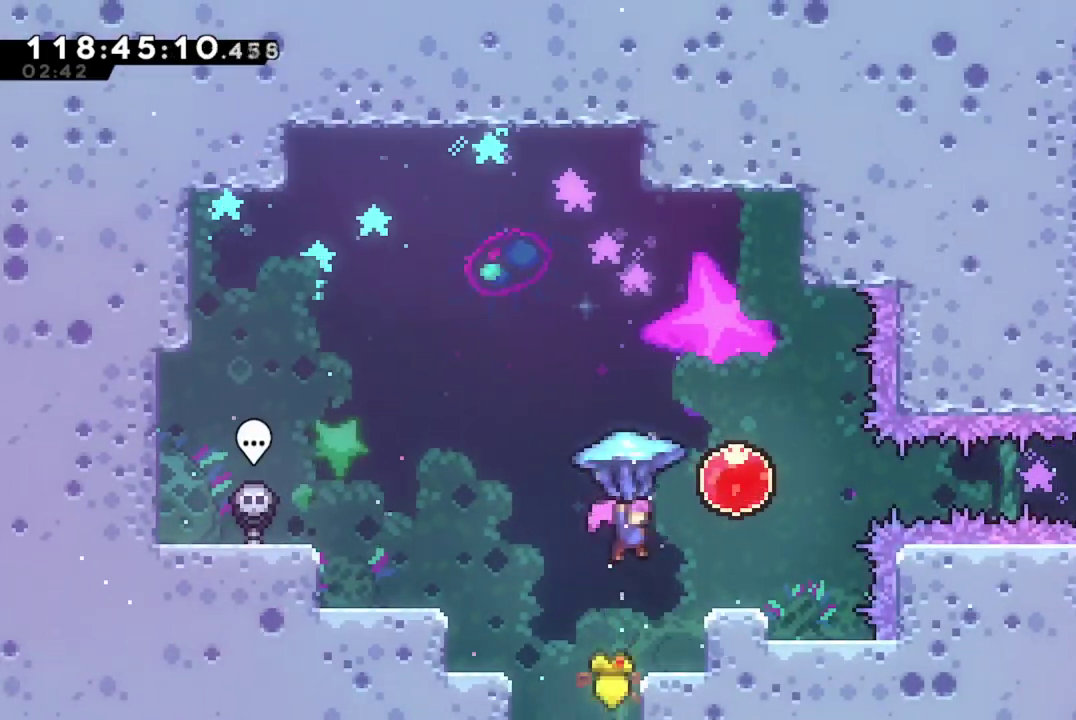
{"dt_ms": 601, "buttons": ["R2"], "left_stick": "center", "events": [[401, "DPAD_RIGHT", "up"]]}
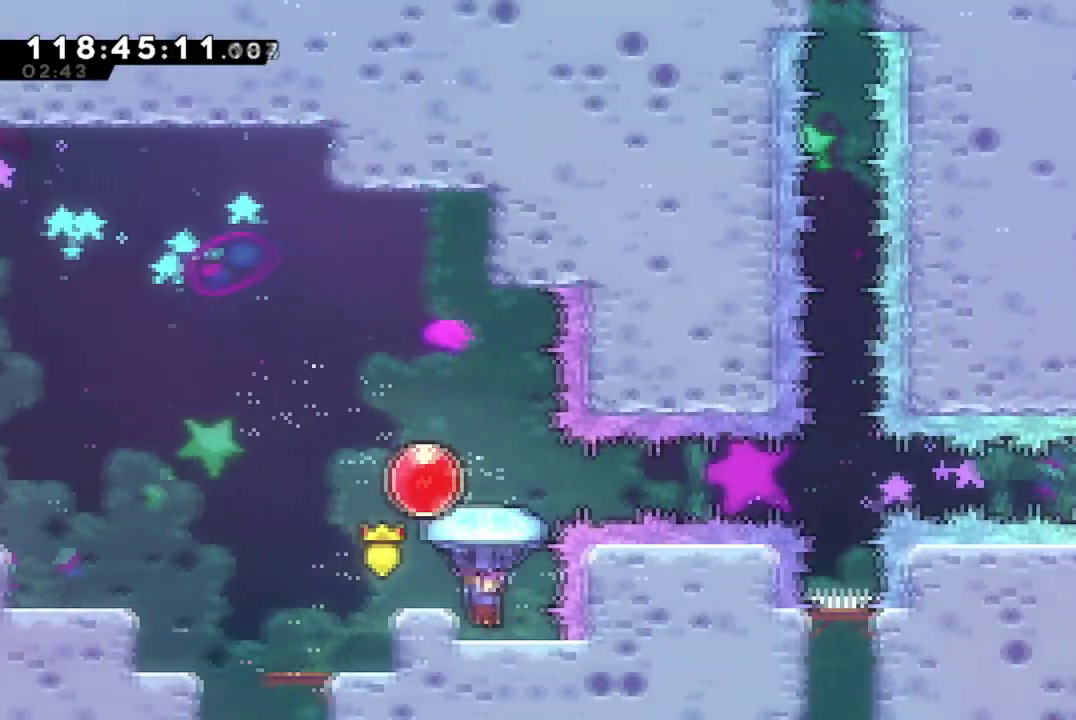
{"dt_ms": 400, "buttons": ["R2"], "left_stick": "center", "events": [[250, "DPAD_RIGHT", "down"], [334, "DPAD_RIGHT", "up"]]}
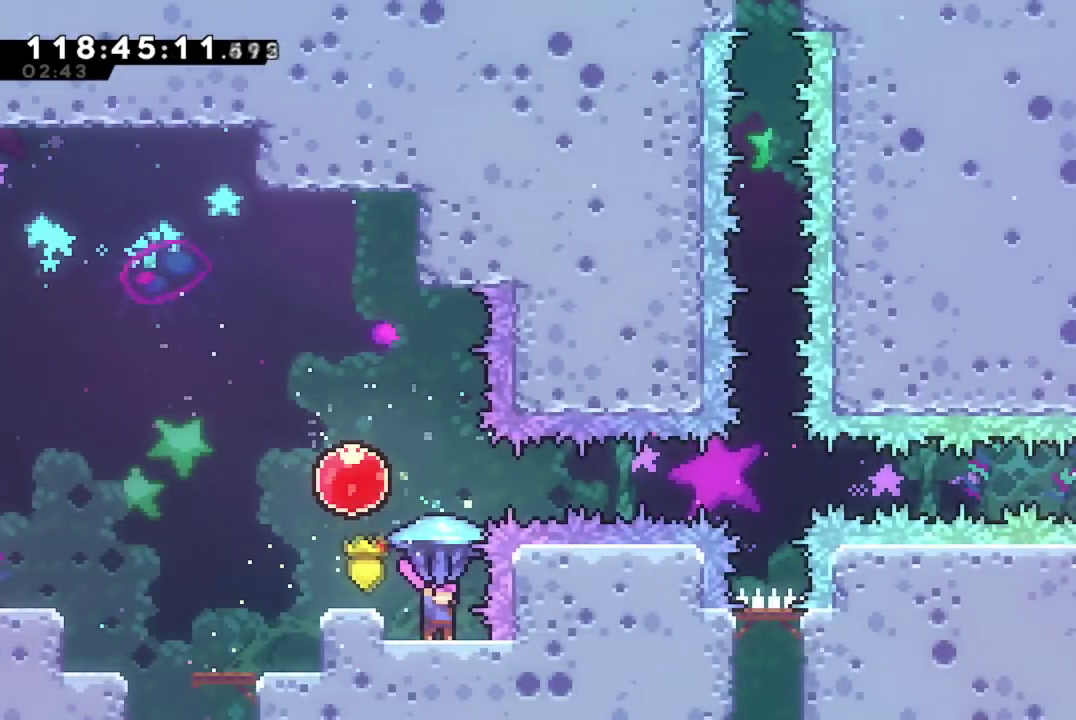
{"dt_ms": 301, "buttons": ["A", "R2"], "left_stick": "center", "events": [[150, "A", "down"]]}
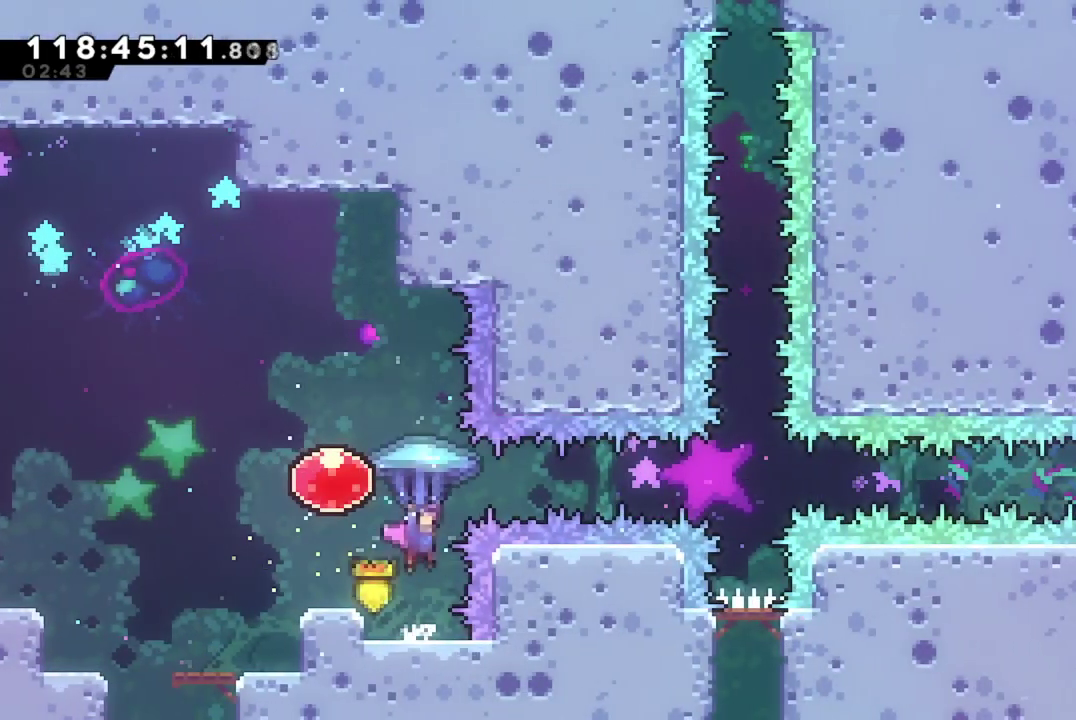
{"dt_ms": 700, "buttons": ["R2", "DPAD_RIGHT"], "left_stick": "center", "events": [[83, "A", "up"], [83, "R2", "up"], [150, "DPAD_LEFT", "down"], [183, "R2", "down"], [283, "DPAD_LEFT", "up"], [317, "DPAD_RIGHT", "down"]]}